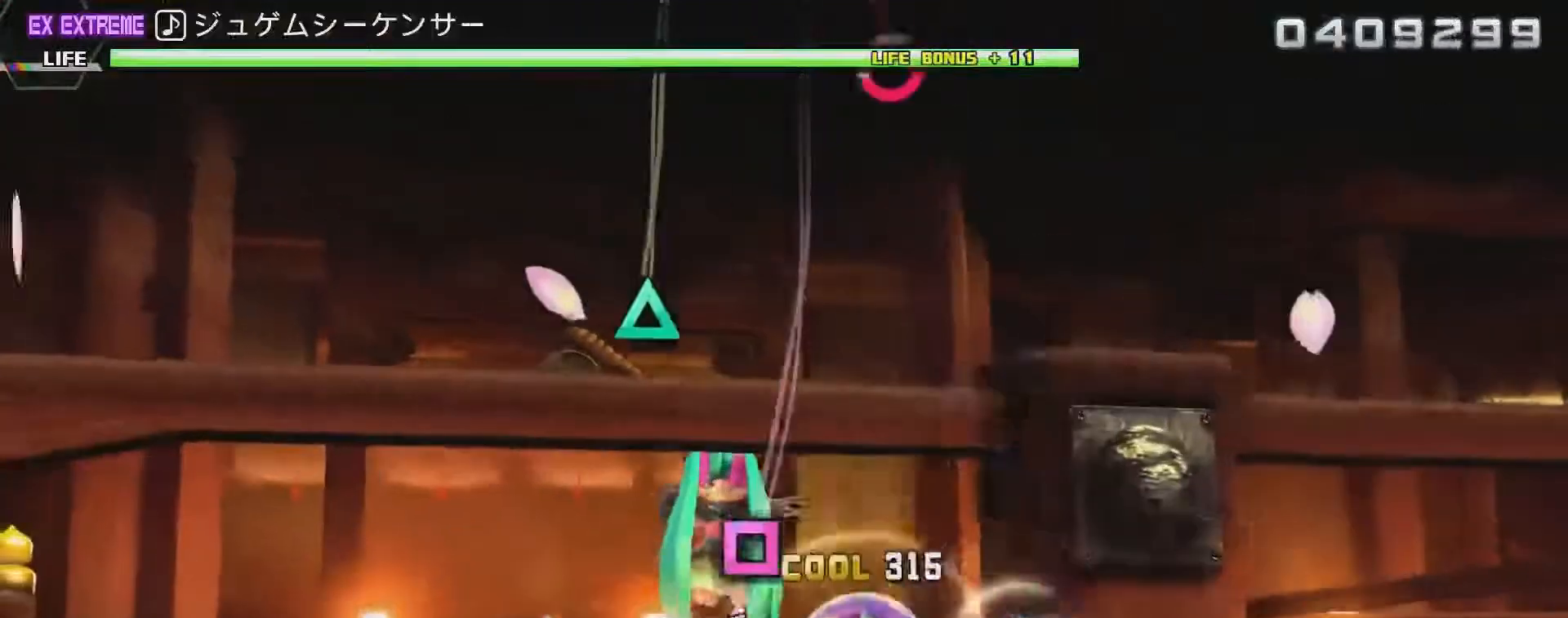
Gameplay with a controller (PlayStation layout); each line is a JSON object with the inputs held at the frame after it. "events" lists button and stick changes between this image and that frame as [ms after this image, input, new state], when the widget could be followed in between.
{"buttons": ["L2"], "left_stick": "center", "right_stick": "center", "events": [[83, "CROSS", "up"], [217, "SQUARE", "down"], [367, "SQUARE", "up"]]}
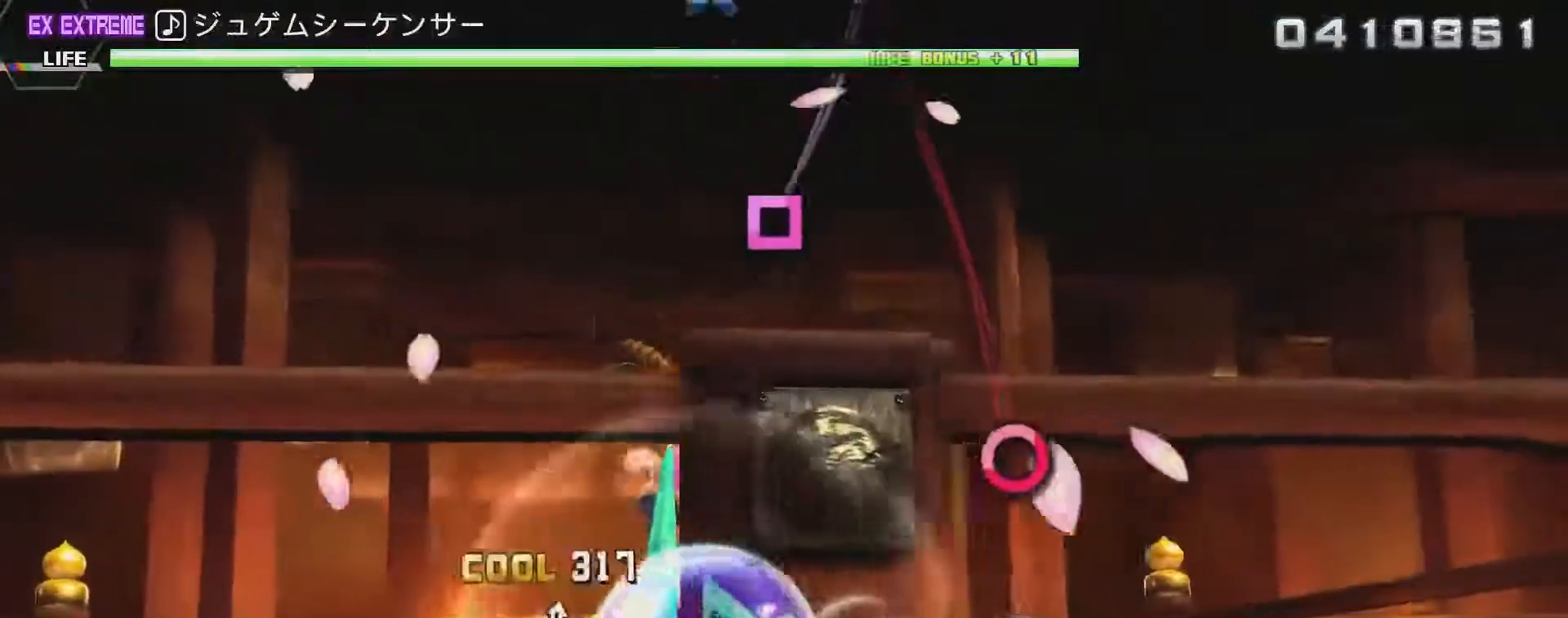
{"buttons": ["L2"], "left_stick": "center", "right_stick": "center", "events": [[33, "TRIANGLE", "down"], [183, "TRIANGLE", "up"], [333, "CIRCLE", "down"], [467, "CIRCLE", "up"]]}
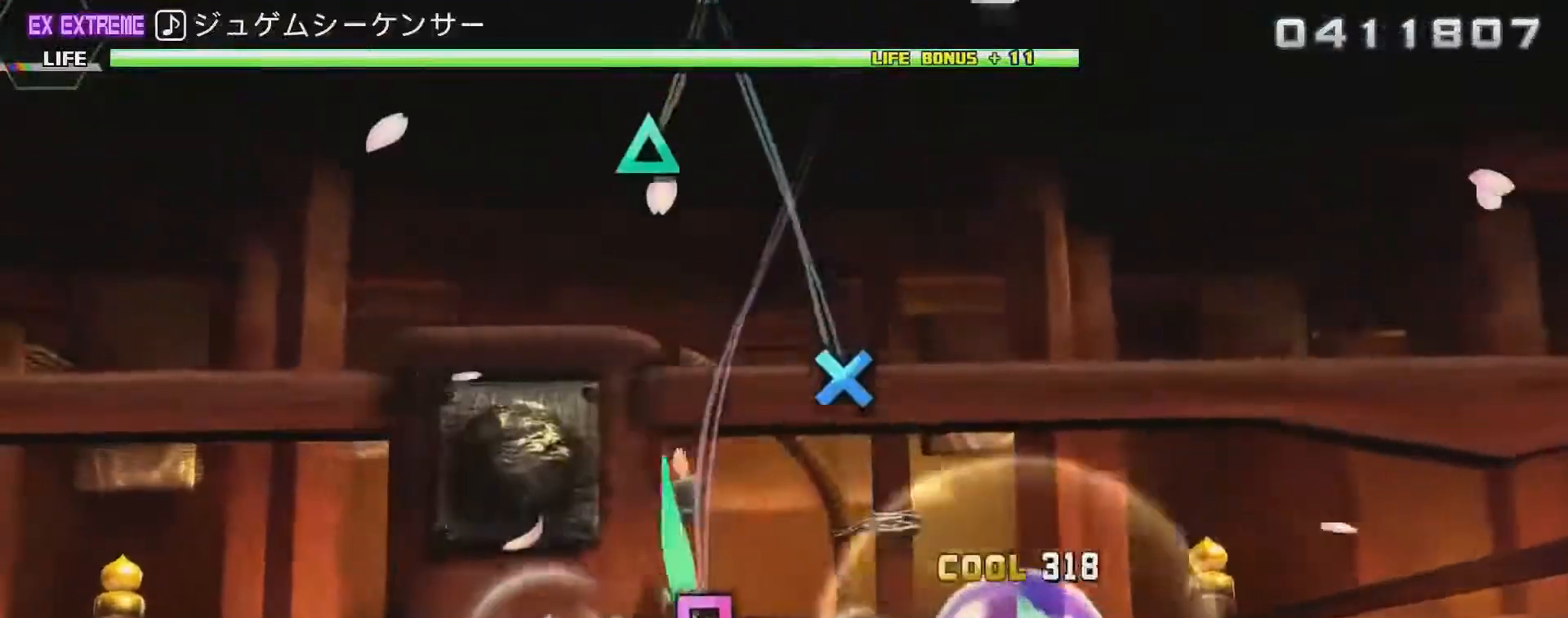
{"buttons": ["CROSS", "L2"], "left_stick": "center", "right_stick": "center", "events": [[117, "SQUARE", "down"], [267, "SQUARE", "up"], [400, "CROSS", "down"]]}
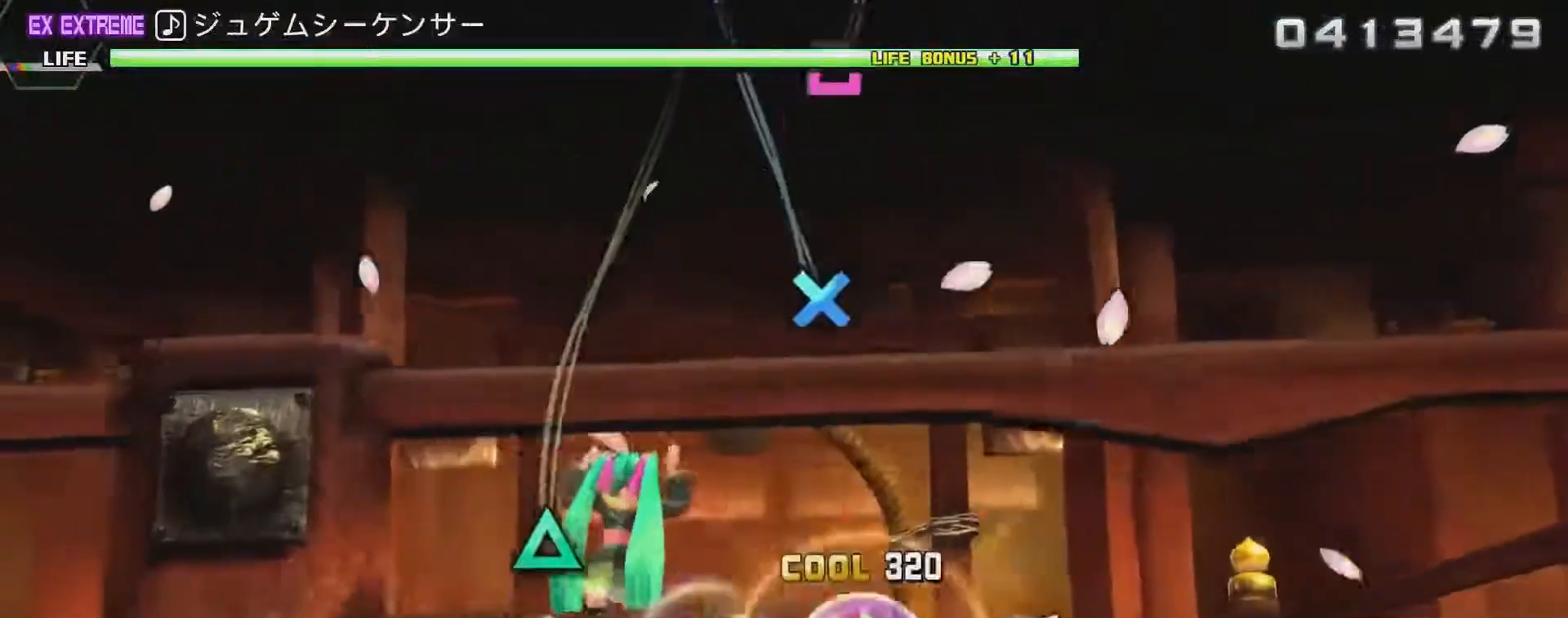
{"buttons": ["CROSS", "L2"], "left_stick": "center", "right_stick": "center", "events": [[83, "CROSS", "up"], [200, "TRIANGLE", "down"], [367, "TRIANGLE", "up"], [500, "CROSS", "down"]]}
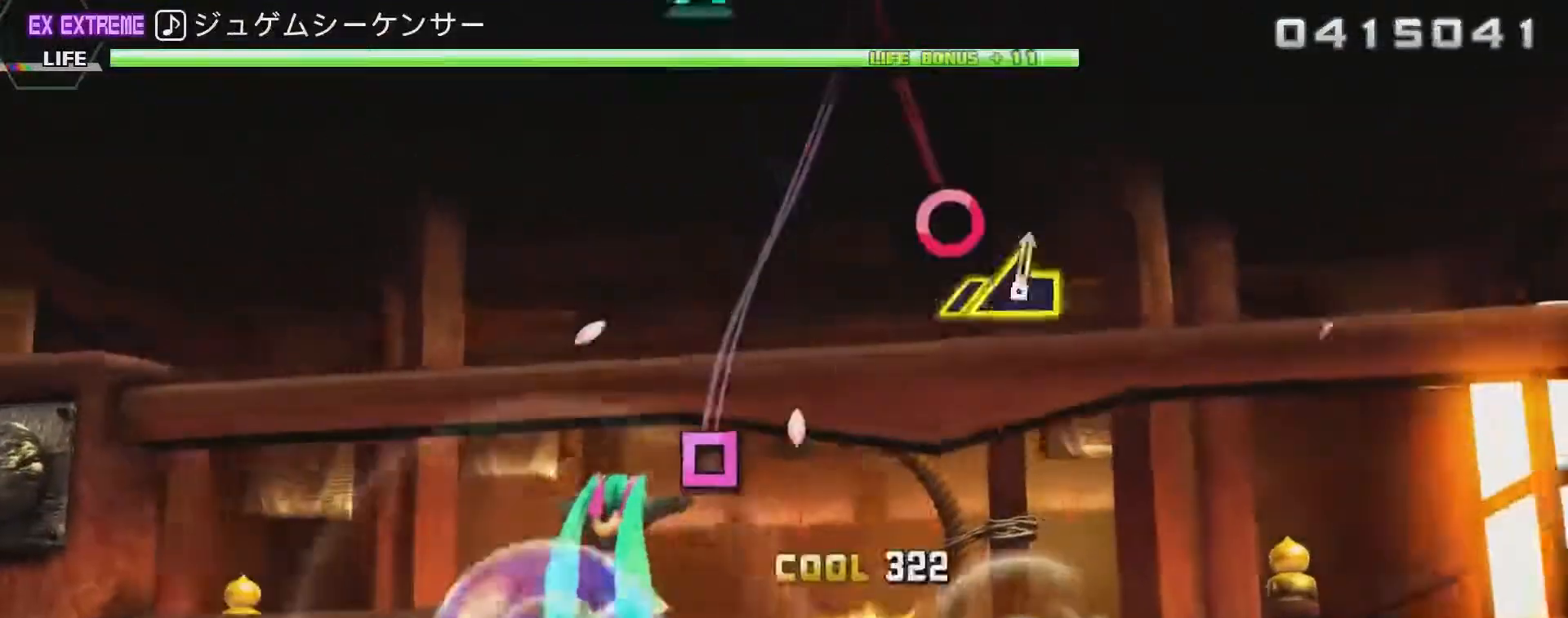
{"buttons": ["L2"], "left_stick": "center", "right_stick": "center", "events": [[200, "CROSS", "up"], [333, "SQUARE", "down"], [500, "SQUARE", "up"]]}
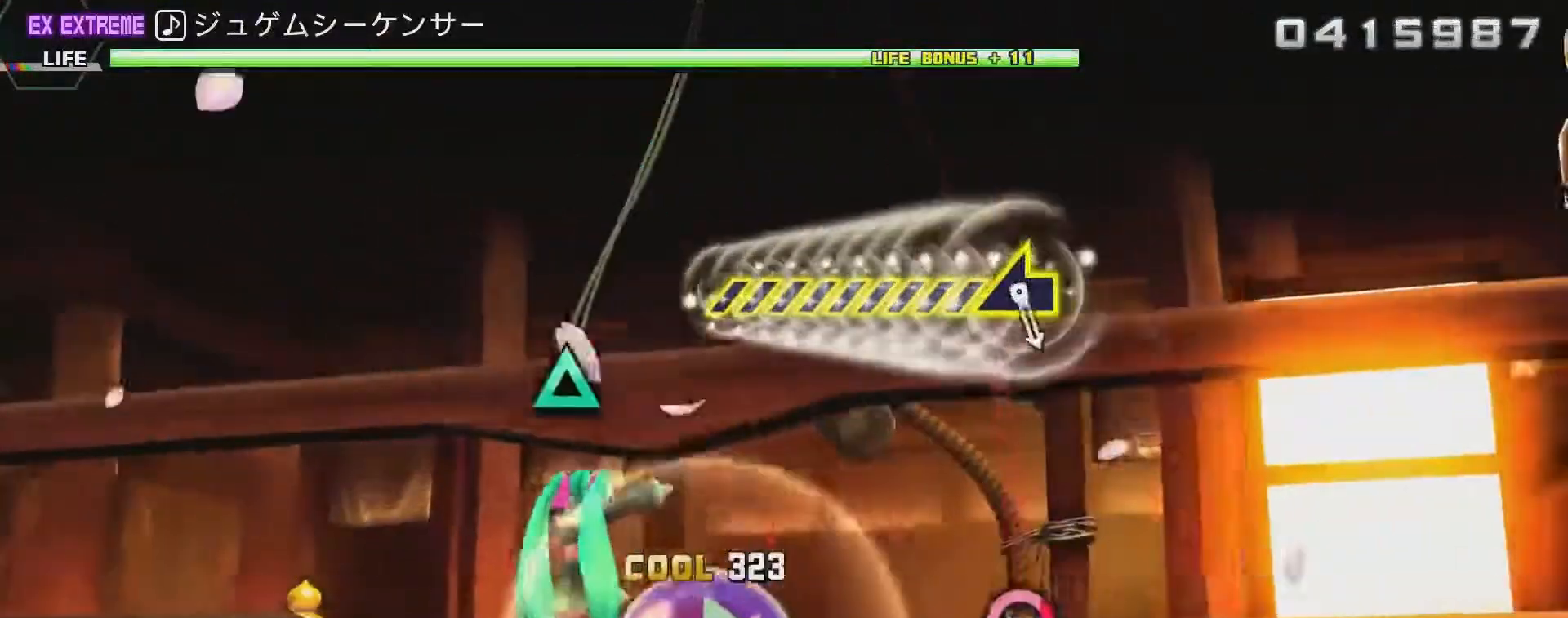
{"buttons": ["TRIANGLE", "L2"], "left_stick": "center", "right_stick": "center", "events": [[150, "CIRCLE", "down"], [283, "CIRCLE", "up"], [433, "TRIANGLE", "down"]]}
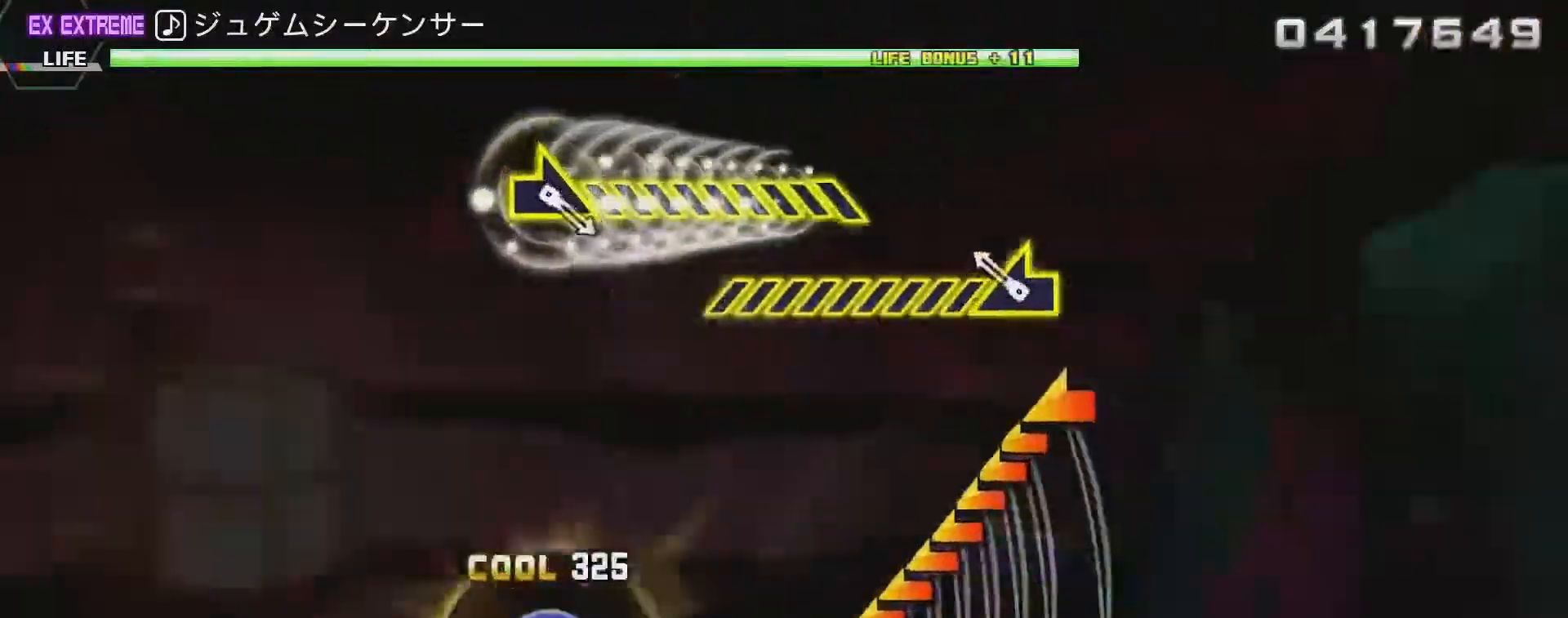
{"buttons": [], "left_stick": "left", "right_stick": "center", "events": [[83, "TRIANGLE", "up"], [150, "L2", "up"], [183, "left_stick", "left"]]}
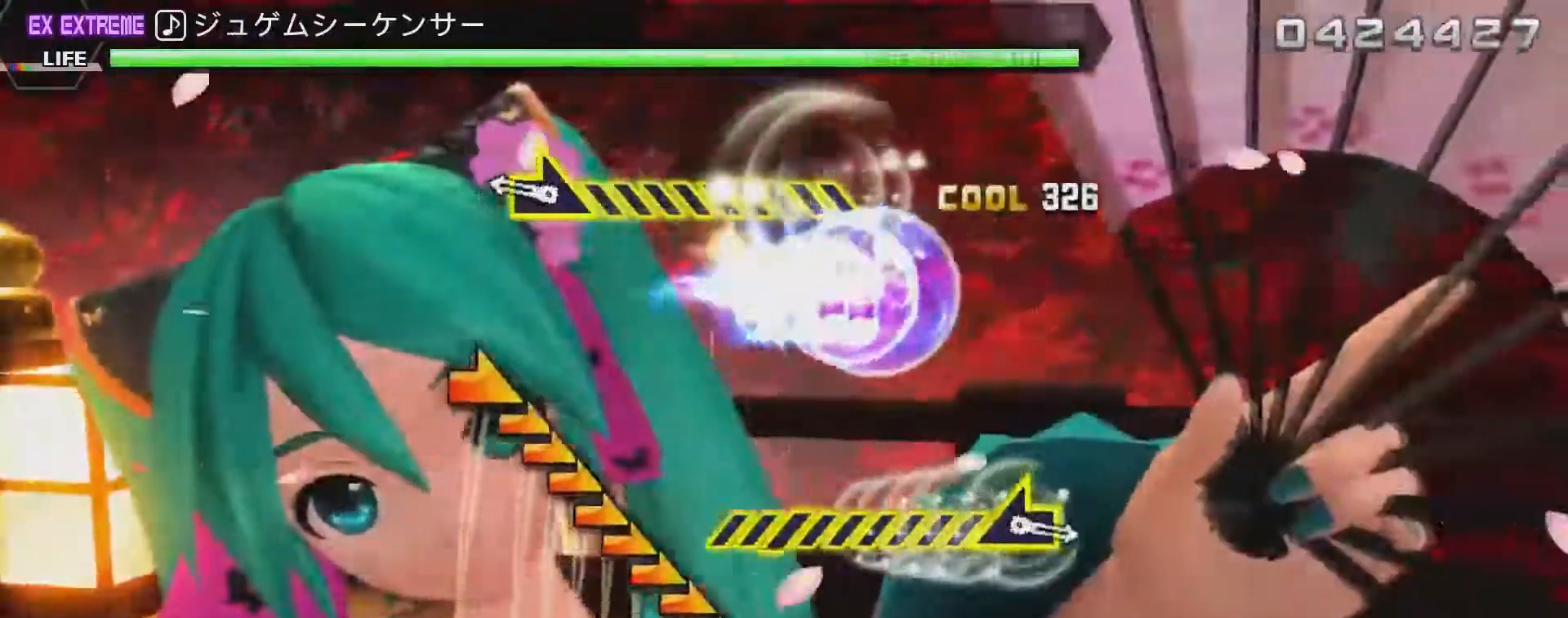
{"buttons": [], "left_stick": "right", "right_stick": "center", "events": [[150, "left_stick", "center"], [267, "left_stick", "right"]]}
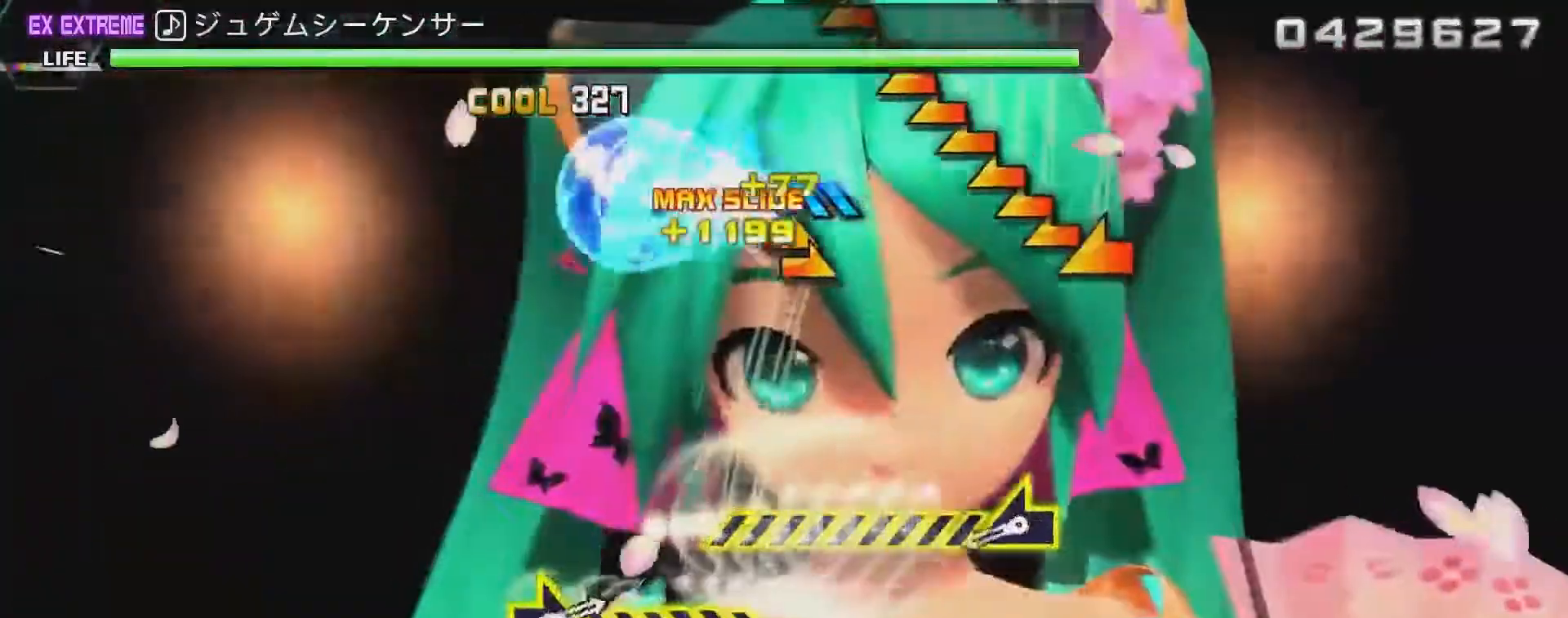
{"buttons": [], "left_stick": "left", "right_stick": "center", "events": [[217, "left_stick", "center"], [367, "left_stick", "left"]]}
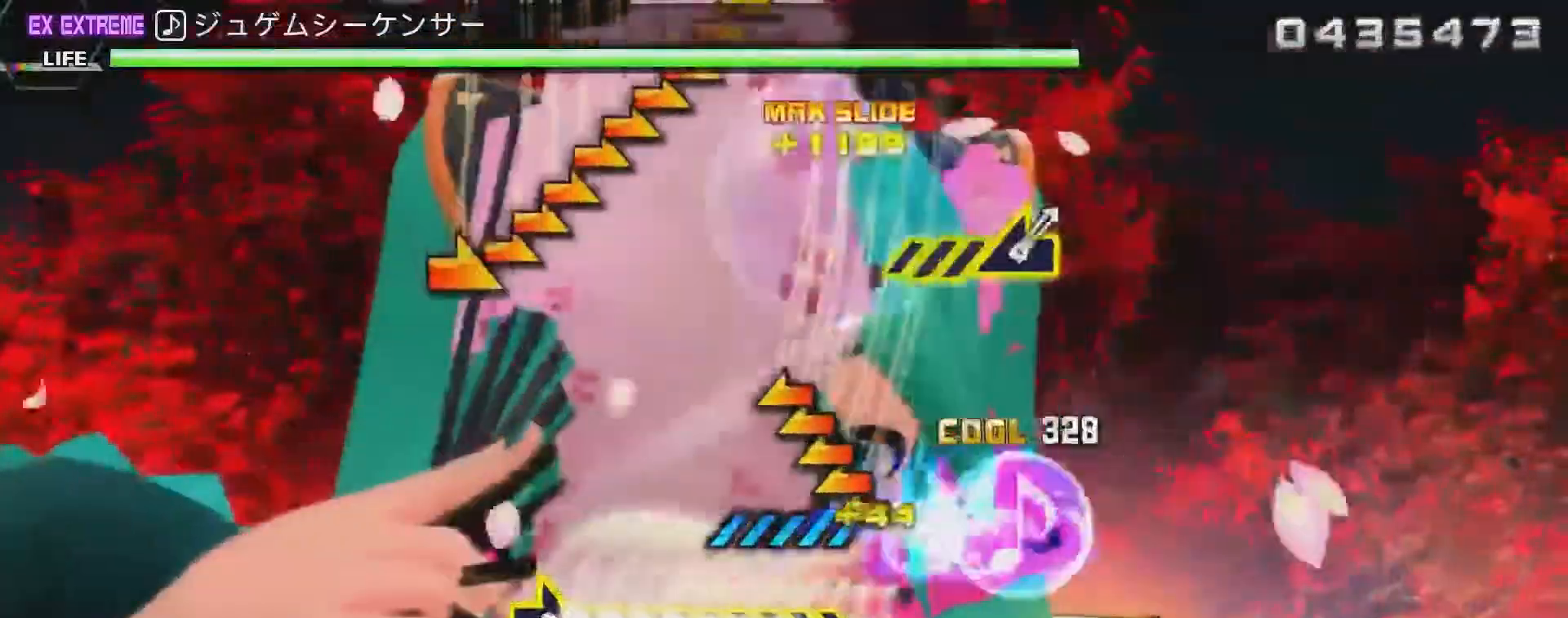
{"buttons": [], "left_stick": "right", "right_stick": "center", "events": [[450, "left_stick", "right"]]}
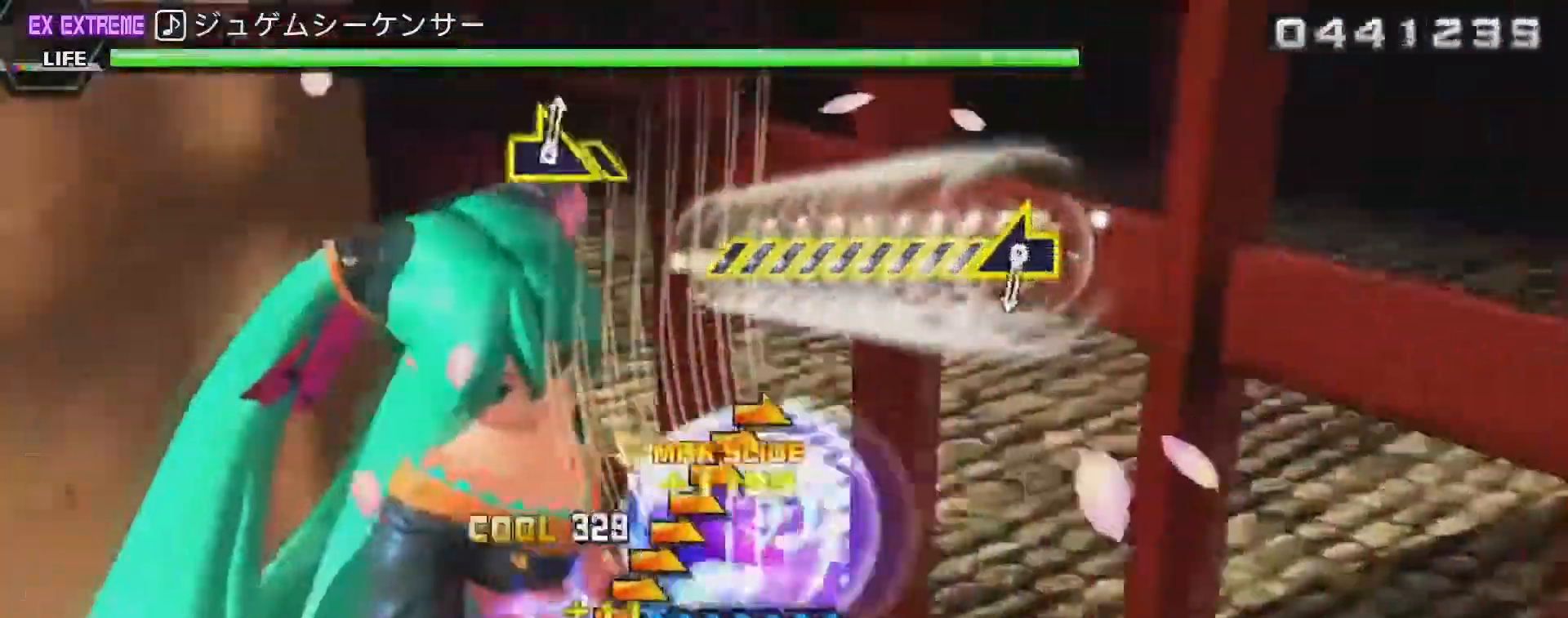
{"buttons": [], "left_stick": "center", "right_stick": "center", "events": [[433, "left_stick", "center"]]}
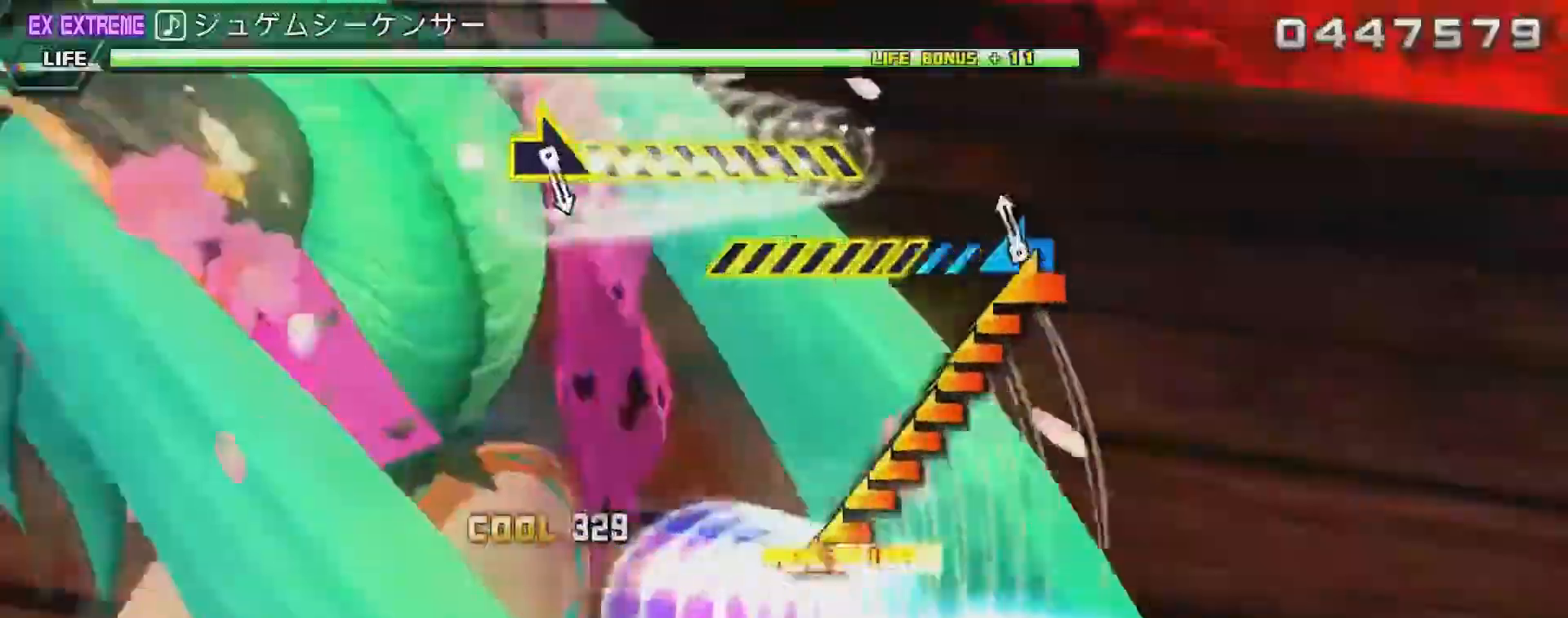
{"buttons": [], "left_stick": "left", "right_stick": "center", "events": [[33, "left_stick", "left"]]}
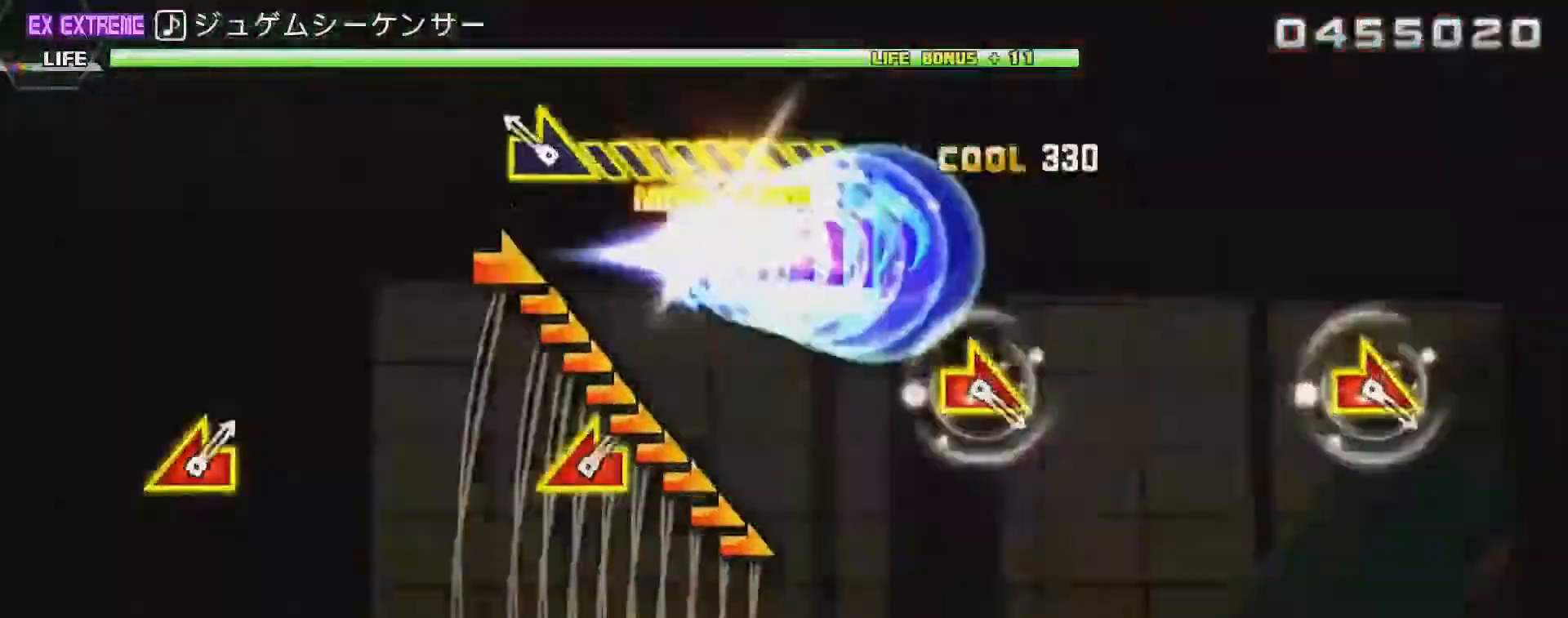
{"buttons": [], "left_stick": "right", "right_stick": "center", "events": [[33, "left_stick", "center"], [183, "left_stick", "right"]]}
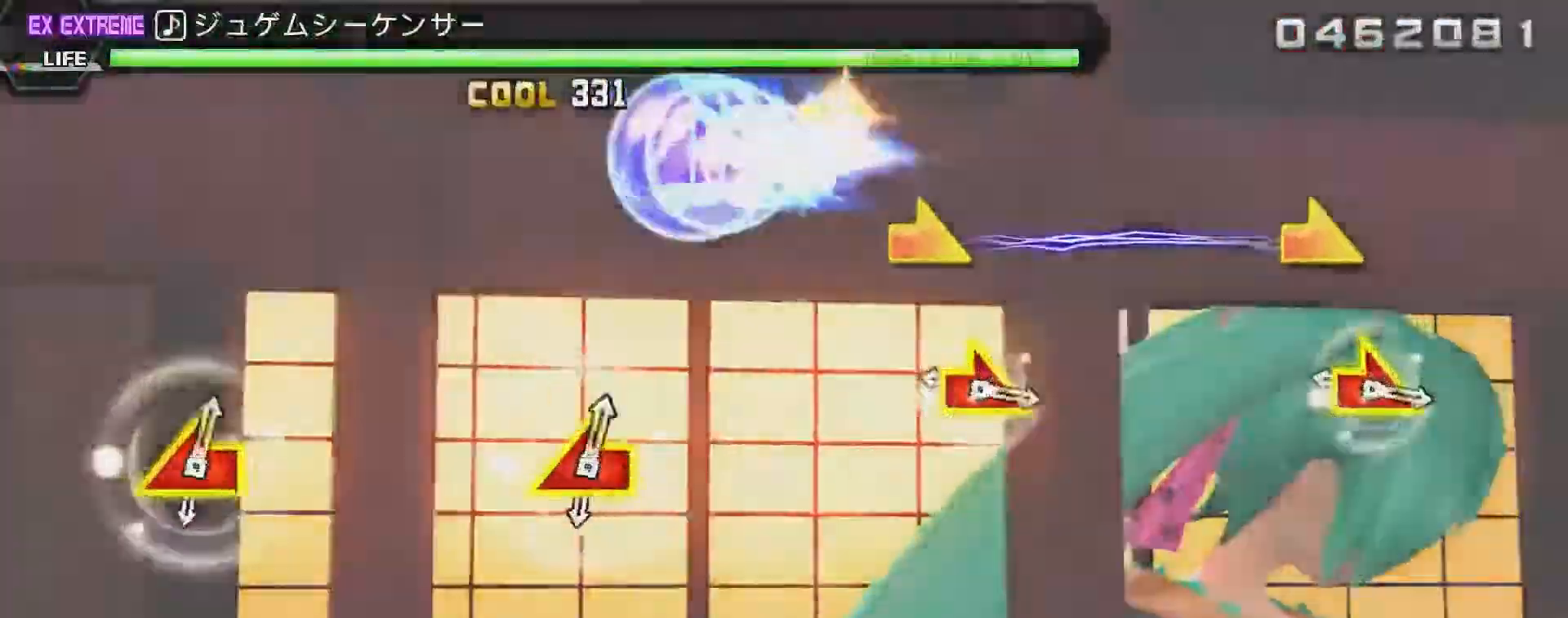
{"buttons": [], "left_stick": "center", "right_stick": "center", "events": [[33, "left_stick", "center"], [300, "left_stick", "right"], [333, "right_stick", "down-right"], [500, "left_stick", "center"], [500, "right_stick", "center"]]}
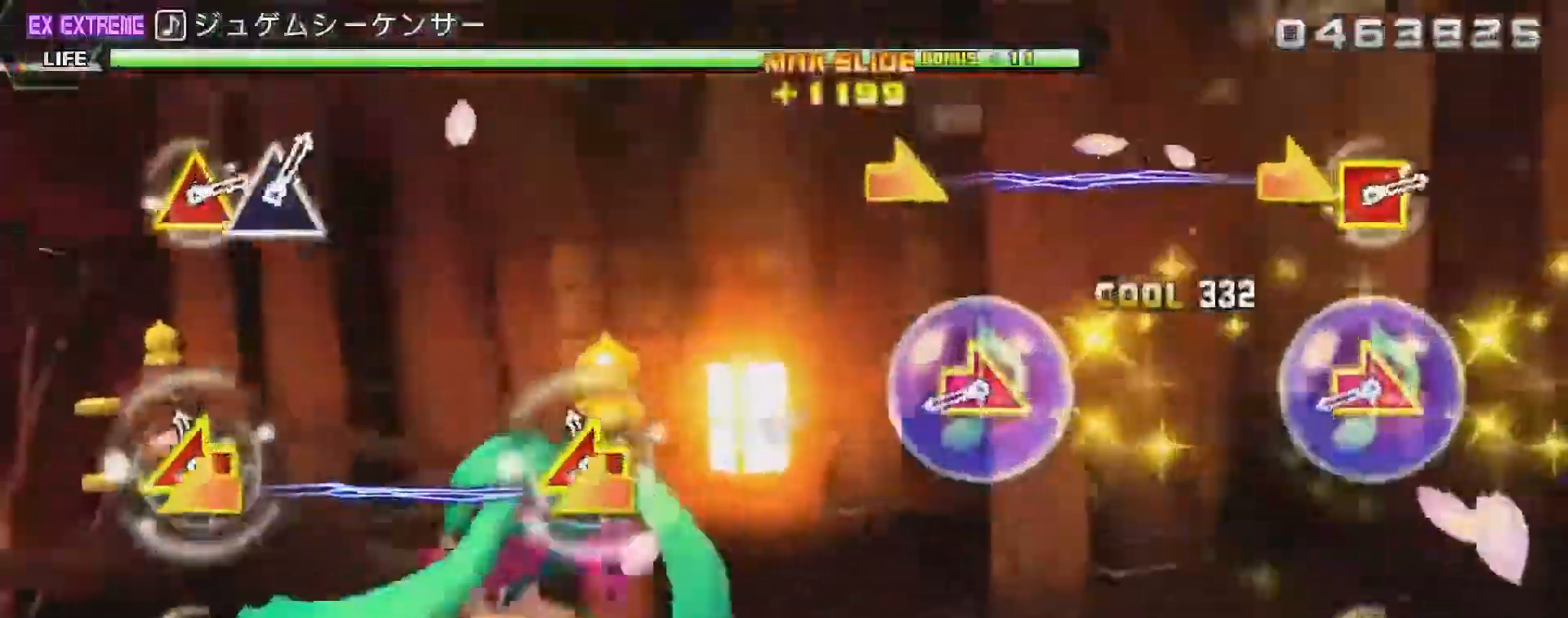
{"buttons": [], "left_stick": "right", "right_stick": "right", "events": [[150, "left_stick", "left"], [150, "right_stick", "left"], [300, "left_stick", "center"], [300, "right_stick", "center"], [400, "left_stick", "right"], [467, "right_stick", "right"]]}
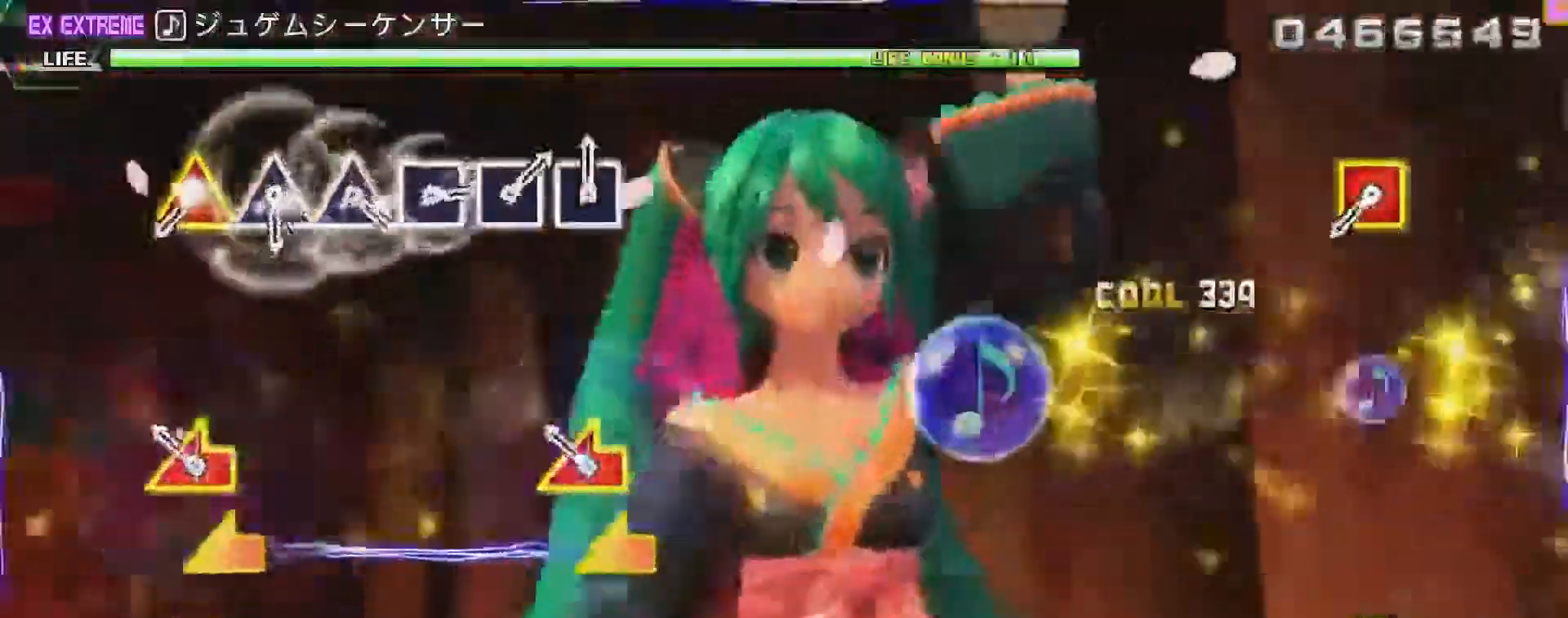
{"buttons": ["R2"], "left_stick": "center", "right_stick": "center", "events": [[67, "left_stick", "center"], [217, "left_stick", "left"], [217, "right_stick", "left"], [367, "left_stick", "center"], [367, "right_stick", "center"], [500, "R2", "down"]]}
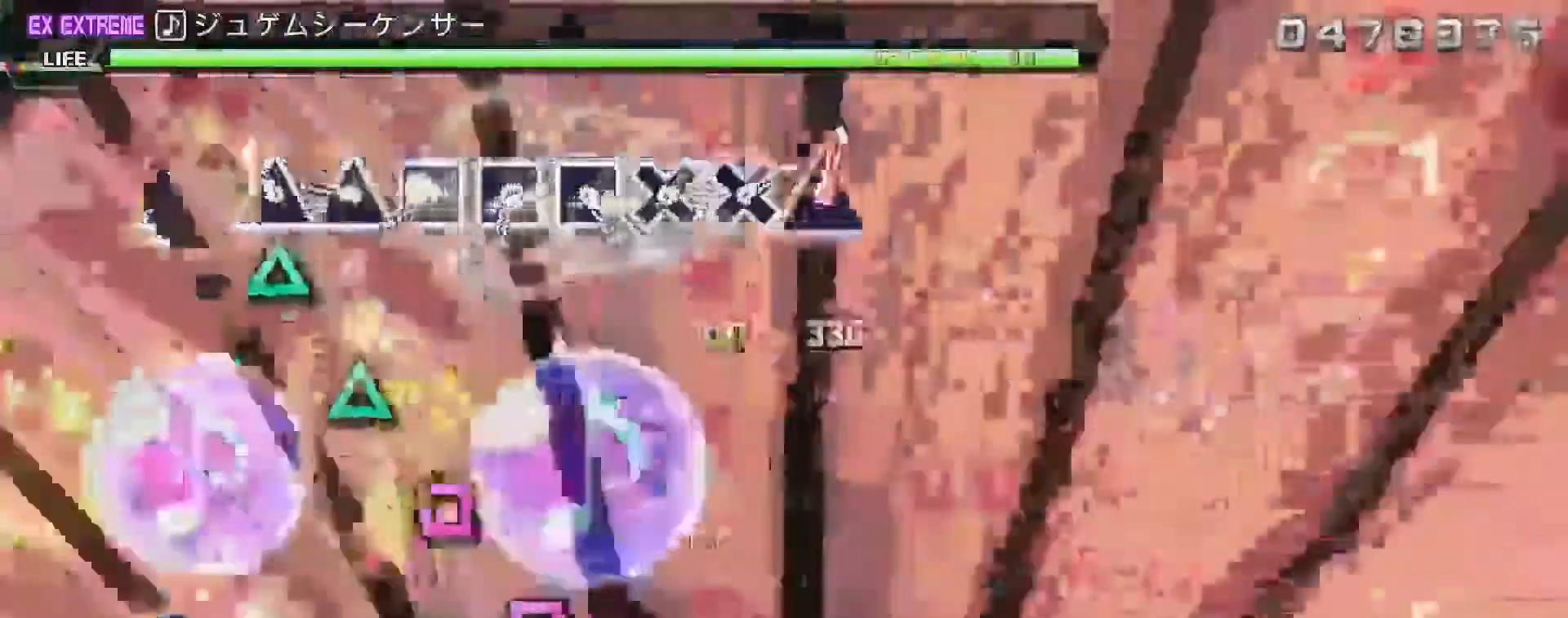
{"buttons": [], "left_stick": "center", "right_stick": "center", "events": [[117, "R2", "up"], [183, "TRIANGLE", "down"], [250, "TRIANGLE", "up"], [333, "TRIANGLE", "down"], [400, "TRIANGLE", "up"]]}
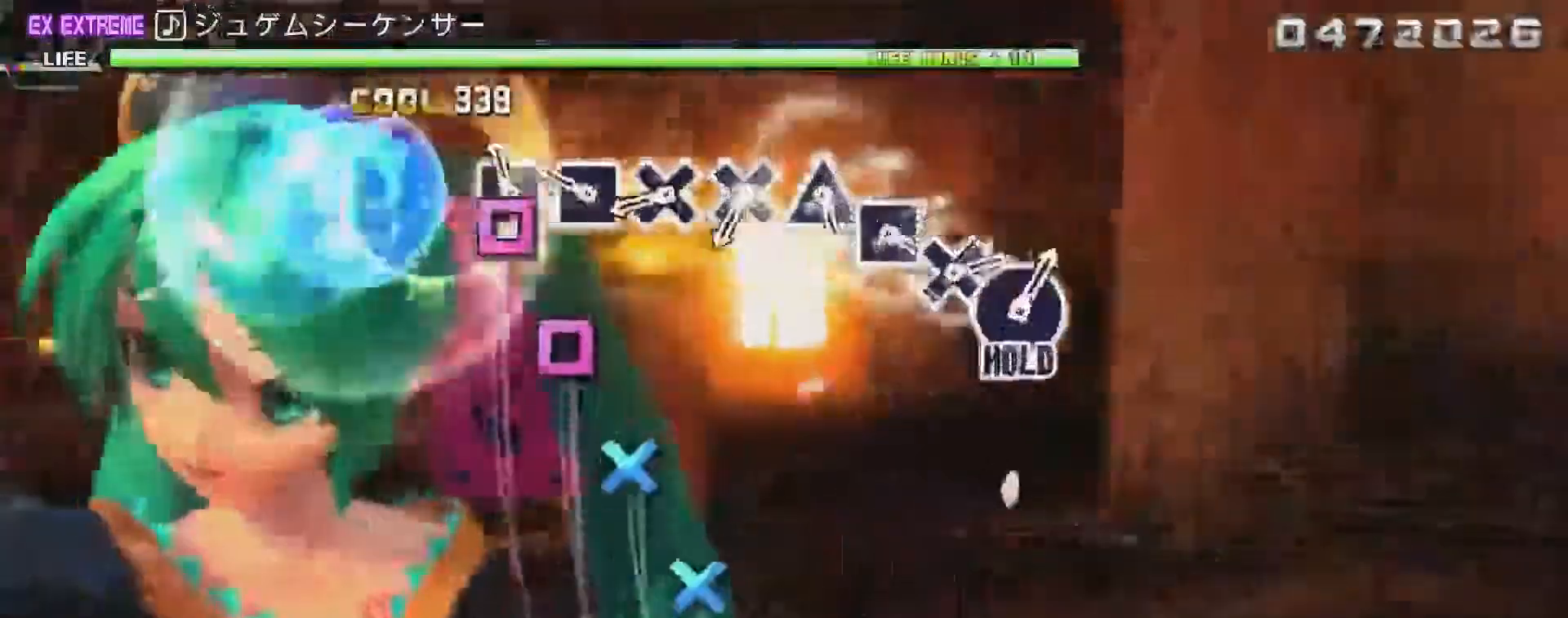
{"buttons": ["CROSS"], "left_stick": "center", "right_stick": "center", "events": [[17, "SQUARE", "down"], [50, "SQUARE", "up"], [117, "SQUARE", "down"], [233, "SQUARE", "up"], [433, "CROSS", "down"]]}
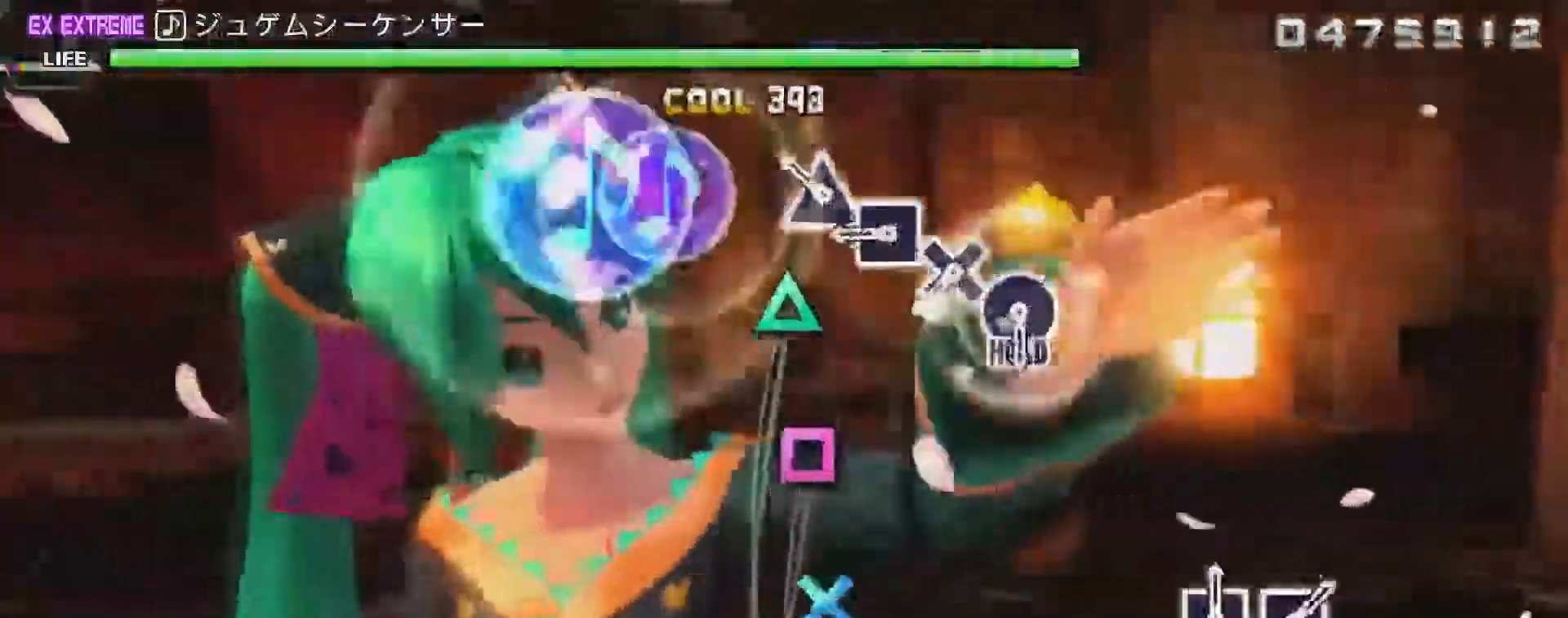
{"buttons": [], "left_stick": "center", "right_stick": "center"}
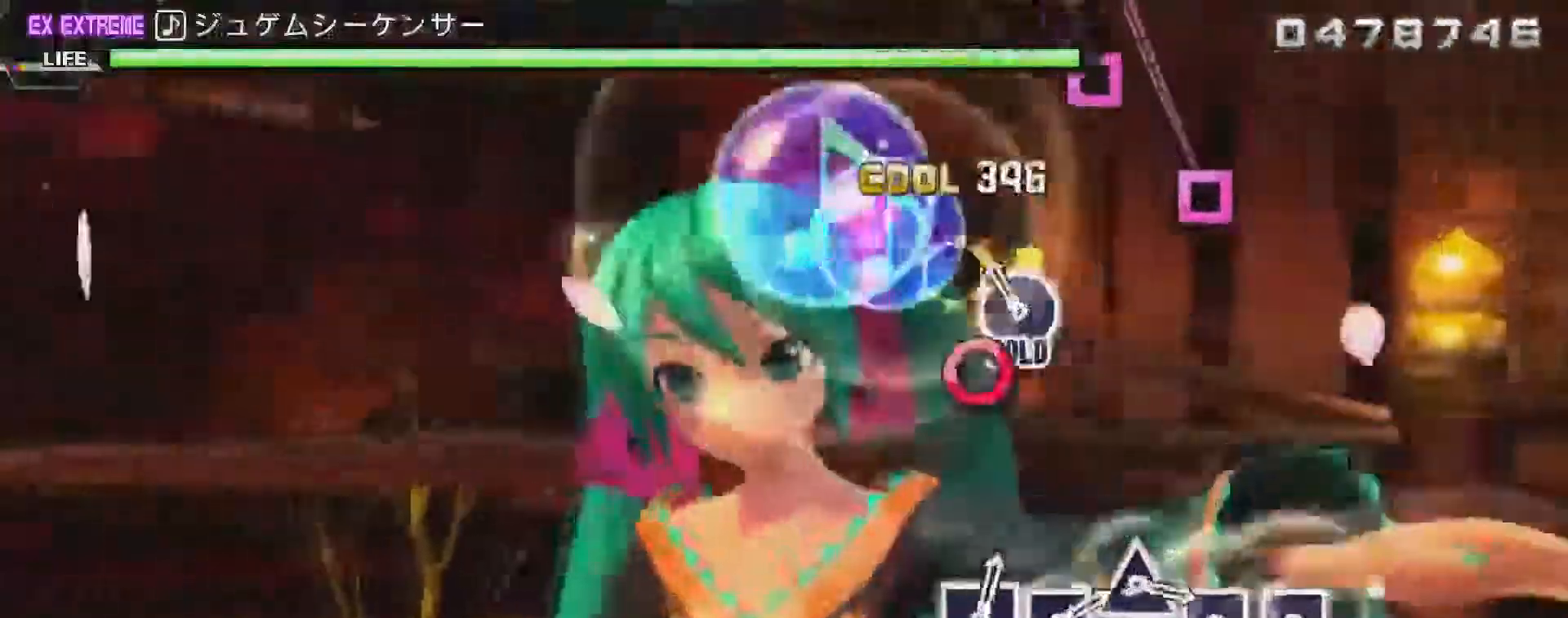
{"buttons": ["R2"], "left_stick": "center", "right_stick": "center", "events": [[33, "CROSS", "down"], [117, "CROSS", "up"], [183, "CIRCLE", "down"], [250, "R2", "down"], [367, "CIRCLE", "up"]]}
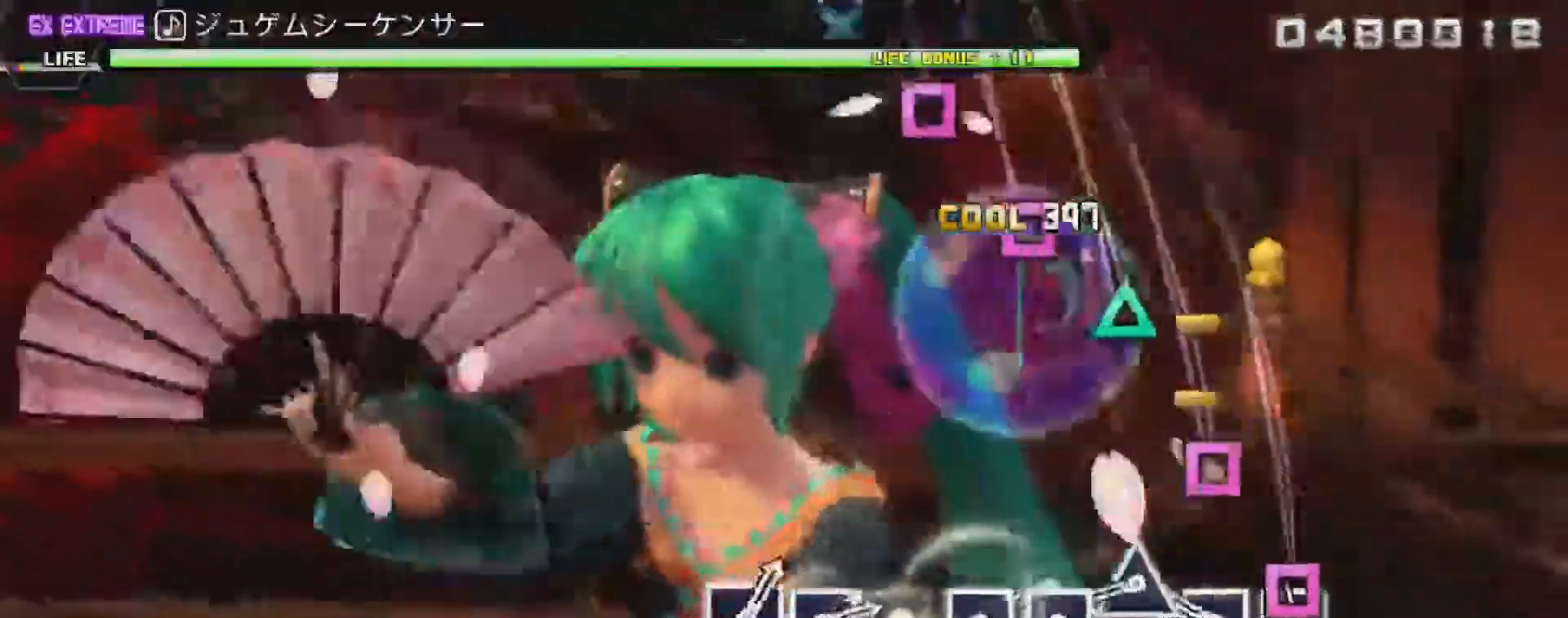
{"buttons": ["R2"], "left_stick": "center", "right_stick": "center", "events": [[117, "SQUARE", "down"], [217, "SQUARE", "up"], [283, "SQUARE", "down"], [333, "SQUARE", "up"], [433, "TRIANGLE", "down"], [500, "TRIANGLE", "up"]]}
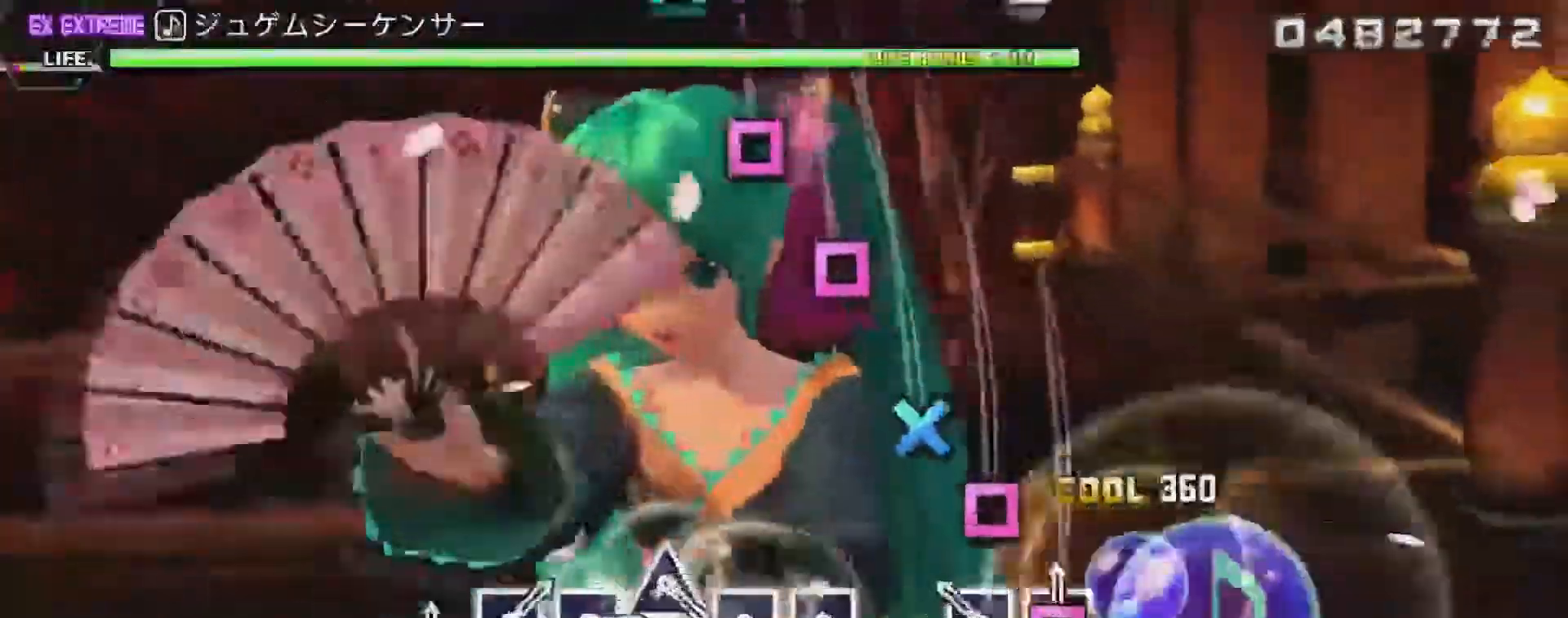
{"buttons": ["R2"], "left_stick": "center", "right_stick": "center", "events": [[83, "SQUARE", "down"], [167, "SQUARE", "up"], [250, "SQUARE", "down"], [300, "SQUARE", "up"], [383, "CROSS", "down"], [433, "CROSS", "up"]]}
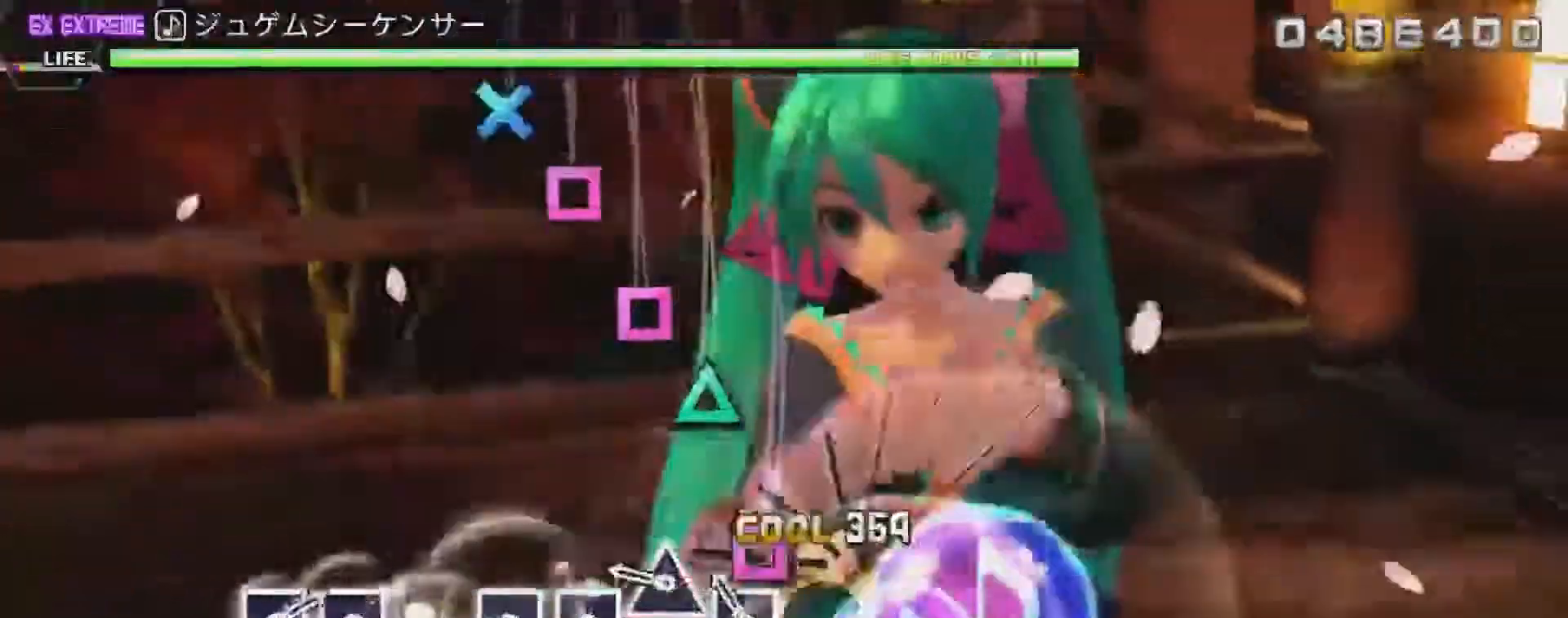
{"buttons": ["SQUARE", "R2"], "left_stick": "center", "right_stick": "center", "events": [[33, "SQUARE", "down"], [117, "SQUARE", "up"], [183, "SQUARE", "down"], [250, "SQUARE", "up"], [333, "TRIANGLE", "down"], [400, "TRIANGLE", "up"], [500, "SQUARE", "down"]]}
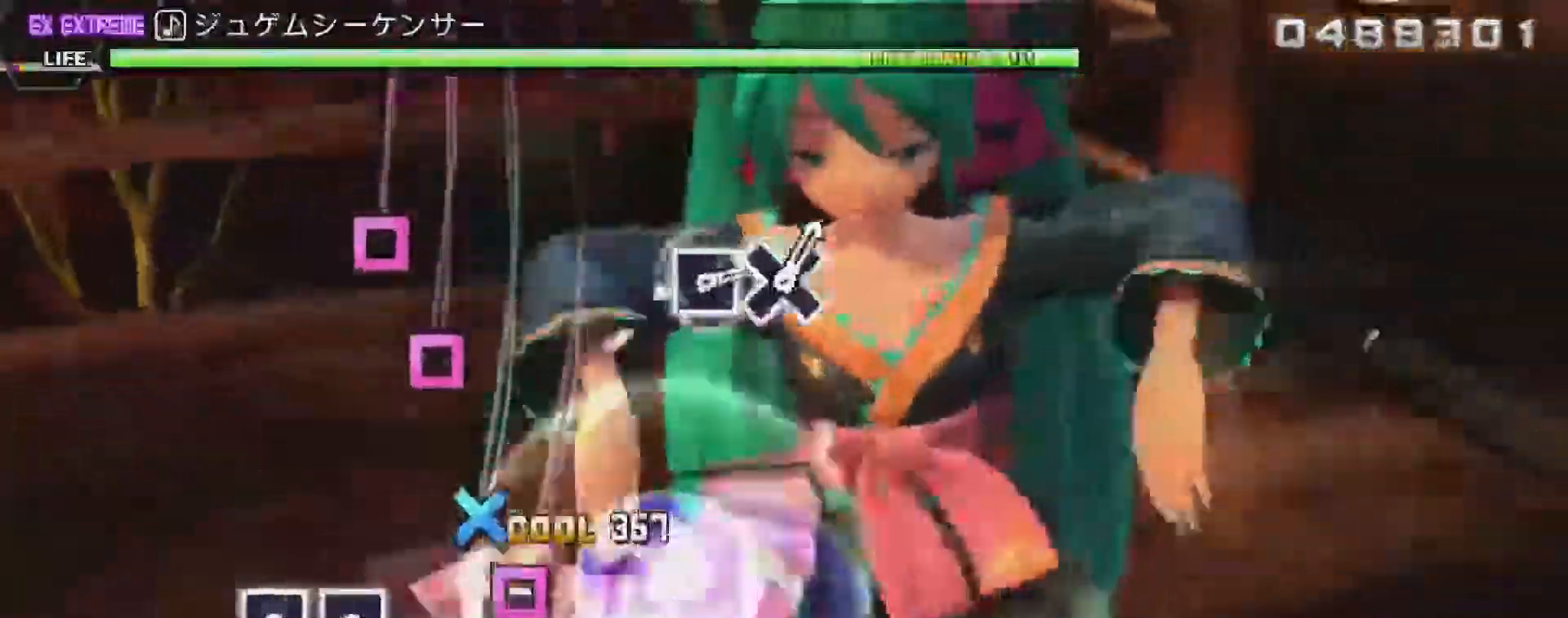
{"buttons": ["SQUARE", "R2"], "left_stick": "center", "right_stick": "center", "events": [[50, "SQUARE", "up"], [117, "SQUARE", "down"], [183, "SQUARE", "up"], [267, "CROSS", "down"], [367, "CROSS", "up"], [433, "SQUARE", "down"]]}
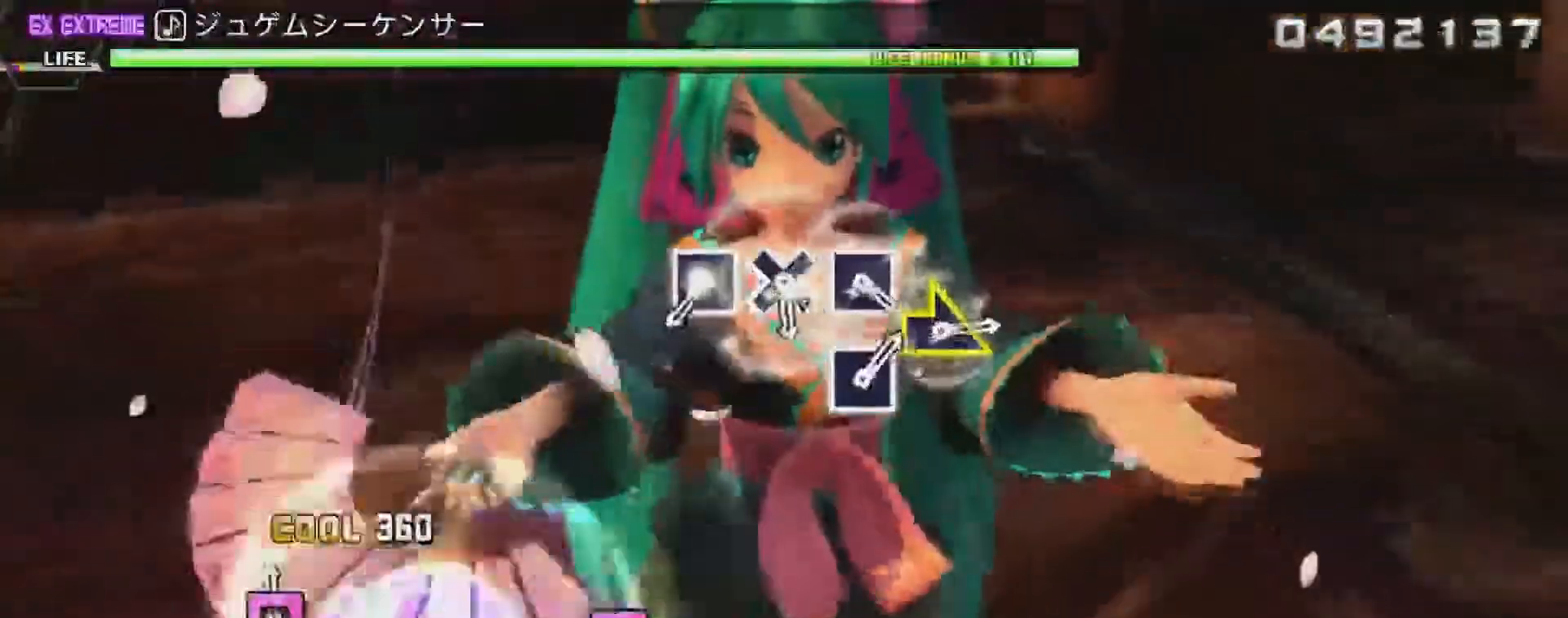
{"buttons": ["R2"], "left_stick": "center", "right_stick": "center", "events": [[33, "SQUARE", "up"], [83, "SQUARE", "down"], [217, "SQUARE", "up"]]}
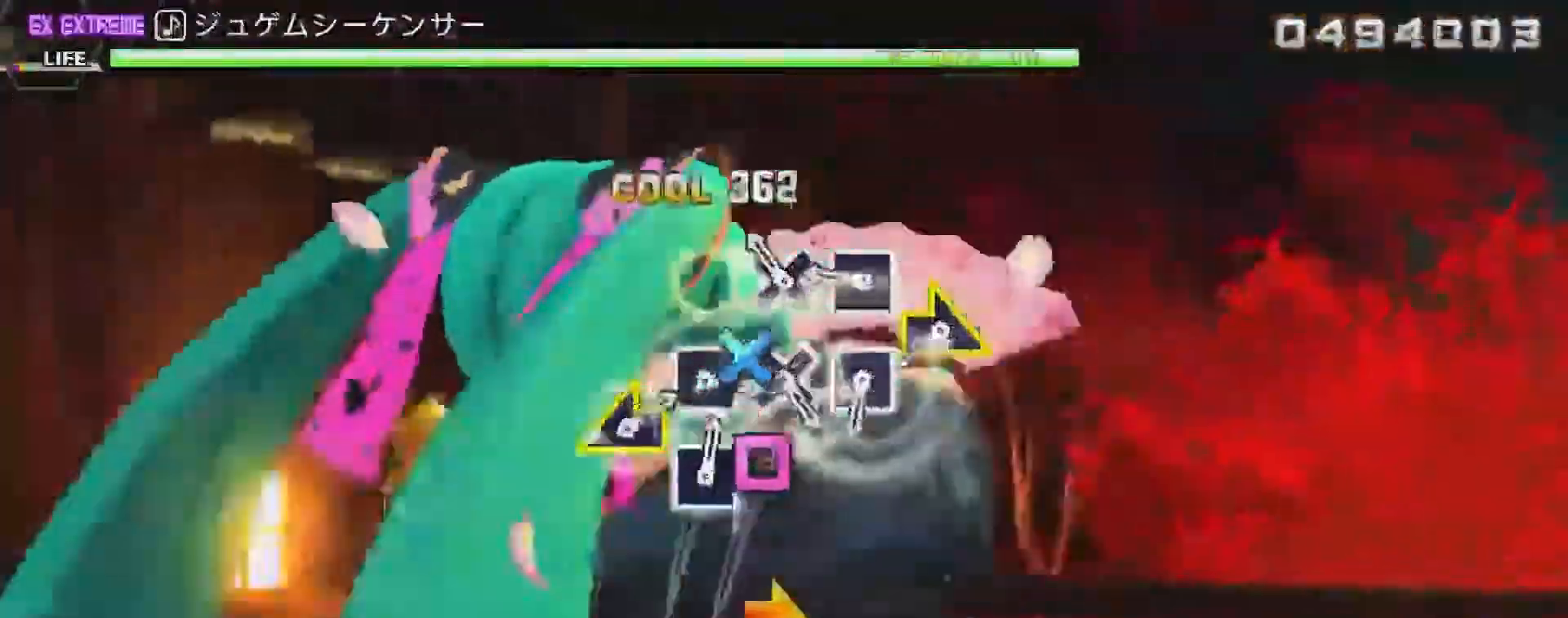
{"buttons": ["R2"], "left_stick": "right", "right_stick": "center", "events": [[33, "SQUARE", "down"], [117, "SQUARE", "up"], [183, "CROSS", "down"], [250, "CROSS", "up"], [333, "SQUARE", "down"], [483, "SQUARE", "up"], [500, "left_stick", "right"]]}
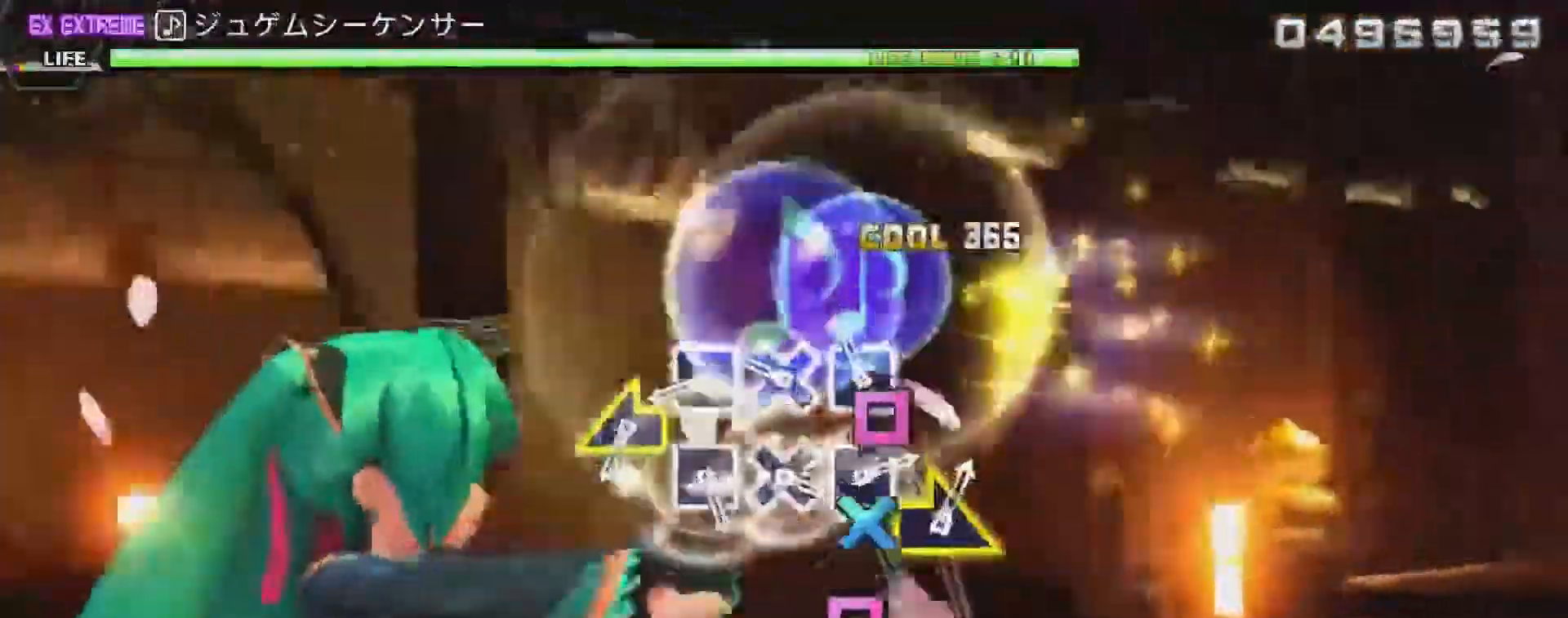
{"buttons": ["SQUARE", "R2"], "left_stick": "center", "right_stick": "center", "events": [[83, "left_stick", "center"], [117, "SQUARE", "down"], [217, "SQUARE", "up"], [283, "CROSS", "down"], [367, "CROSS", "up"], [433, "SQUARE", "down"]]}
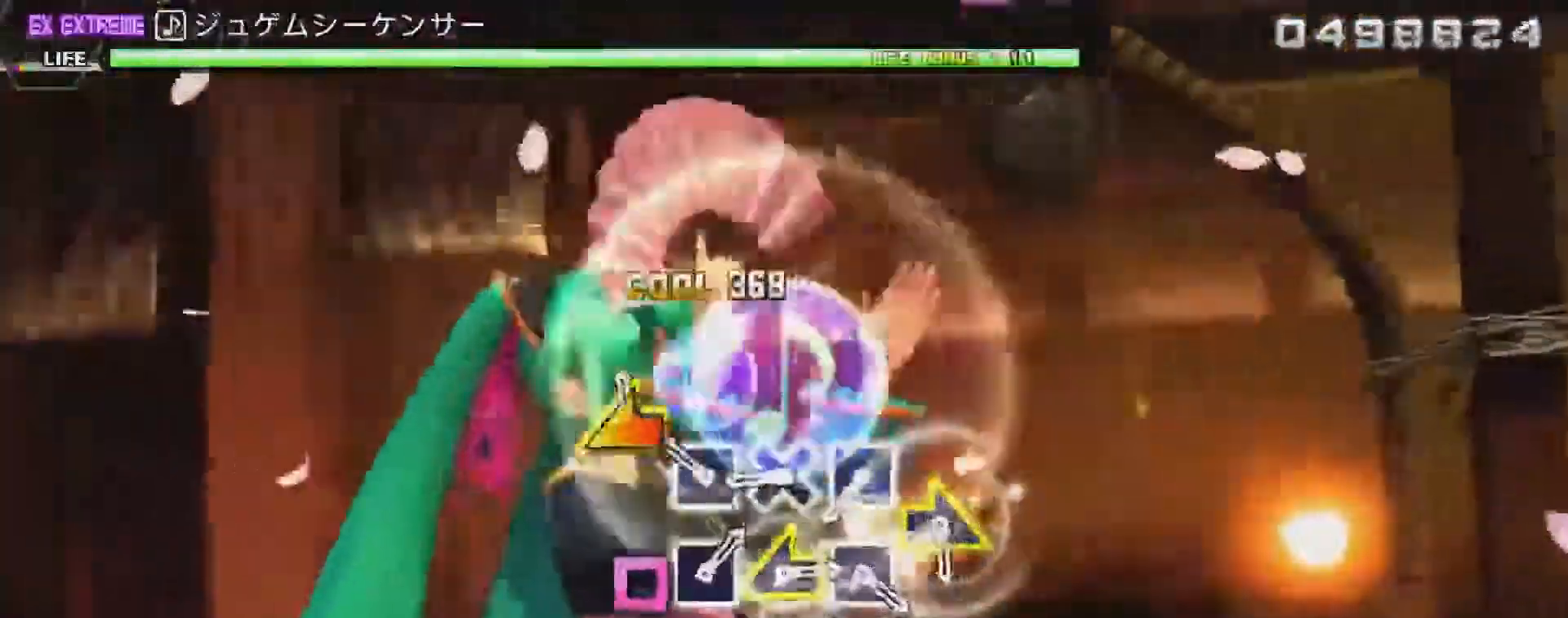
{"buttons": ["R2"], "left_stick": "center", "right_stick": "center", "events": [[67, "SQUARE", "up"], [67, "left_stick", "left"], [183, "left_stick", "center"], [217, "SQUARE", "down"], [283, "SQUARE", "up"], [400, "CROSS", "down"], [467, "CROSS", "up"]]}
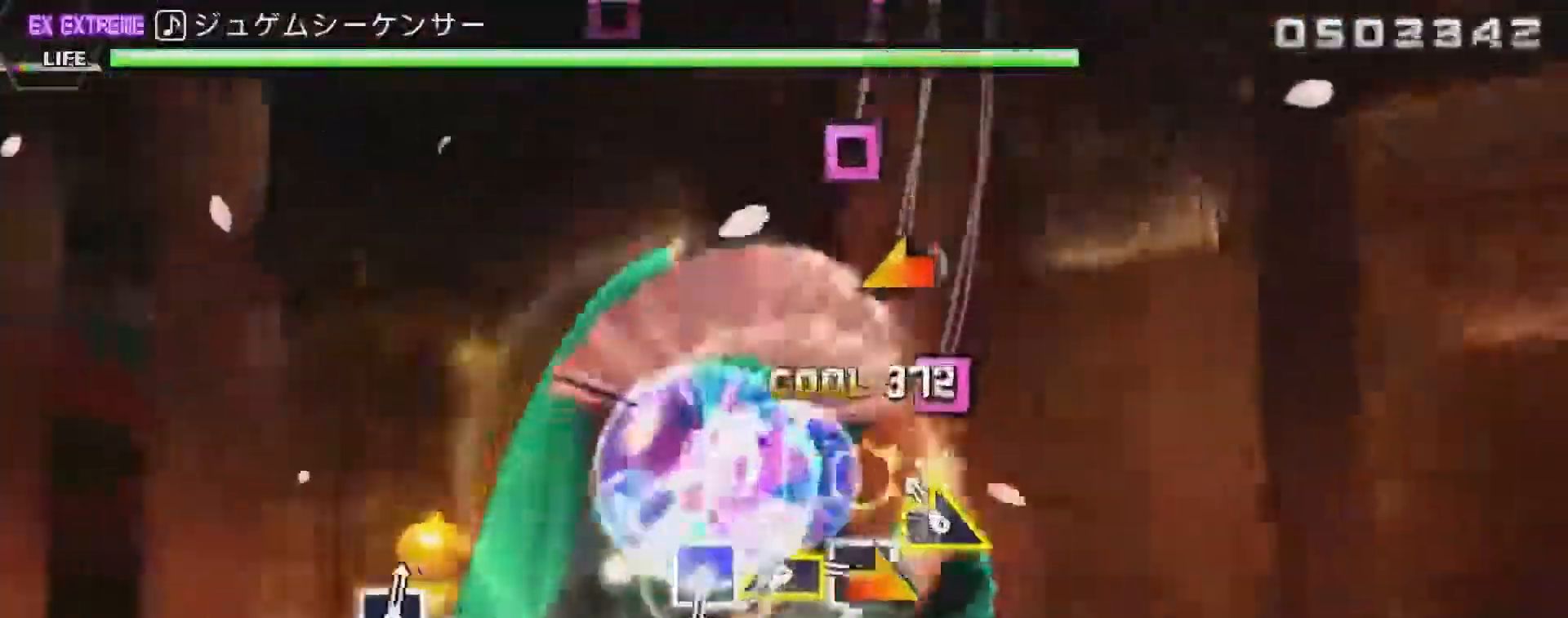
{"buttons": ["R2"], "left_stick": "left", "right_stick": "center", "events": [[33, "SQUARE", "down"], [150, "SQUARE", "up"], [183, "left_stick", "right"], [300, "left_stick", "center"], [317, "SQUARE", "down"], [467, "SQUARE", "up"], [467, "left_stick", "left"]]}